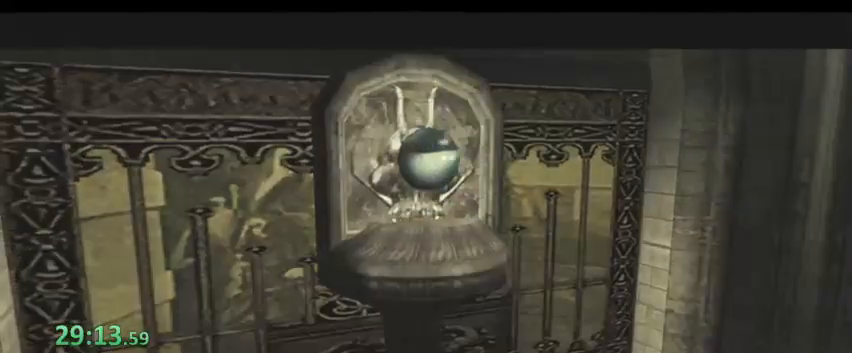
Gameplay with keyboard; each line is a JSON object with the keys held at the frame after it. "events" lists presses ("down") and releases ("up") of "0", "1", "2", "3", "4", "5", "6", "7", "8", "9", "a", "alt", "b", "c", "caps_lock", "ctrl", "d", "down", "e", "escape", "f1", "f2", "f3", "f4", "f5", "g", "left", "q", "right", "s", "shift", "space", "super", "tab", "tilde", "up", "w", "x", "y" and "z" between this image and that frame as [ms after this image, input, new state], when the widget could be followed in between. No other keys are recorded. Mouse input is not recorded. Not read: f r t v.
{"keys": ["a", "w"], "events": []}
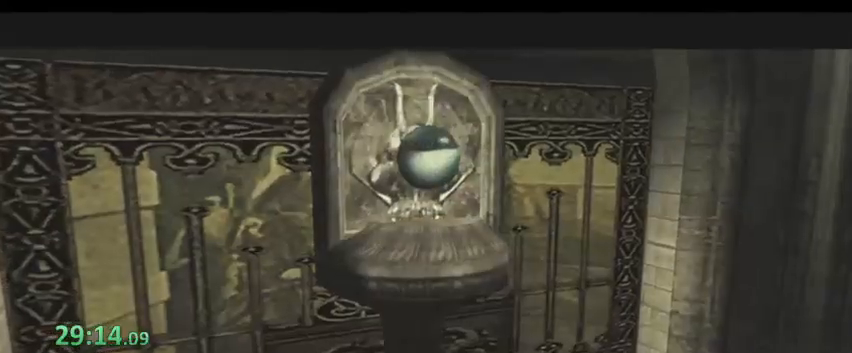
{"keys": ["a", "w"], "events": []}
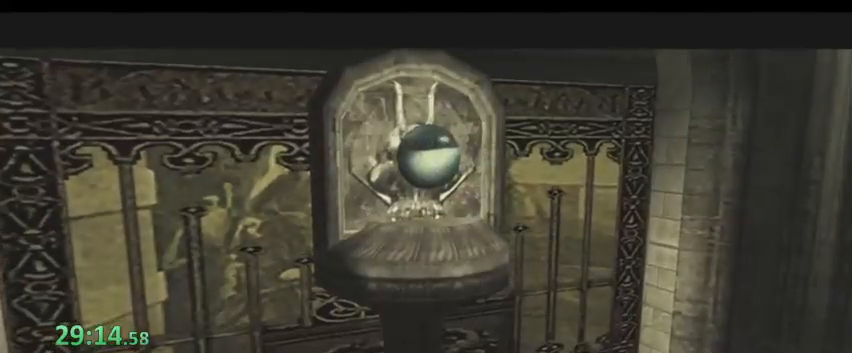
{"keys": ["a", "space", "w"], "events": [[500, "space", "down"]]}
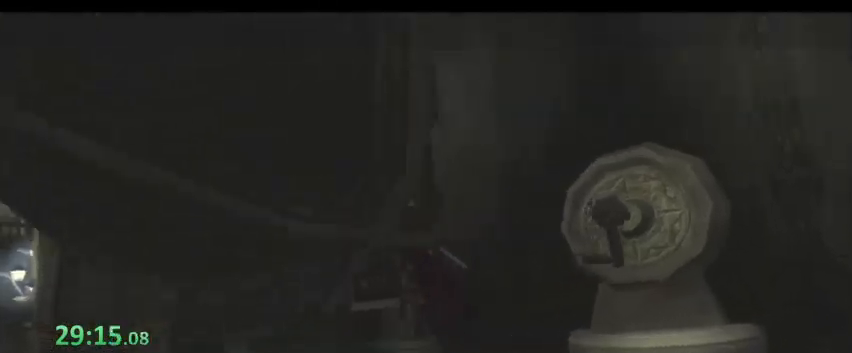
{"keys": ["a", "space", "w"], "events": []}
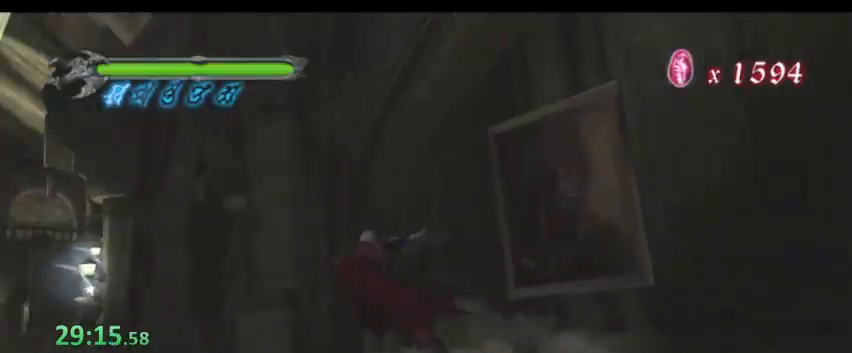
{"keys": ["a", "space", "w"], "events": []}
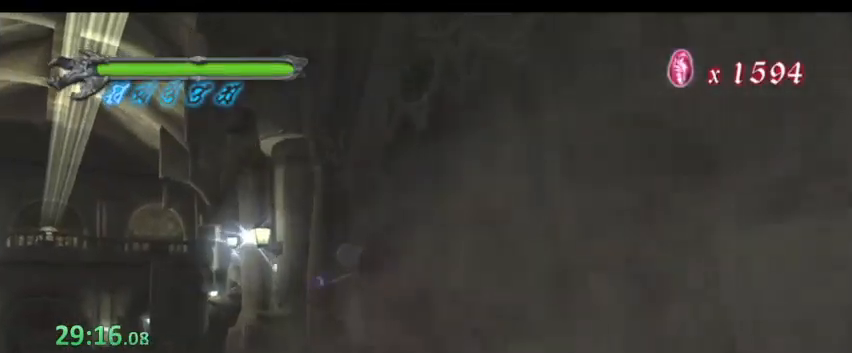
{"keys": ["a", "space", "w"], "events": []}